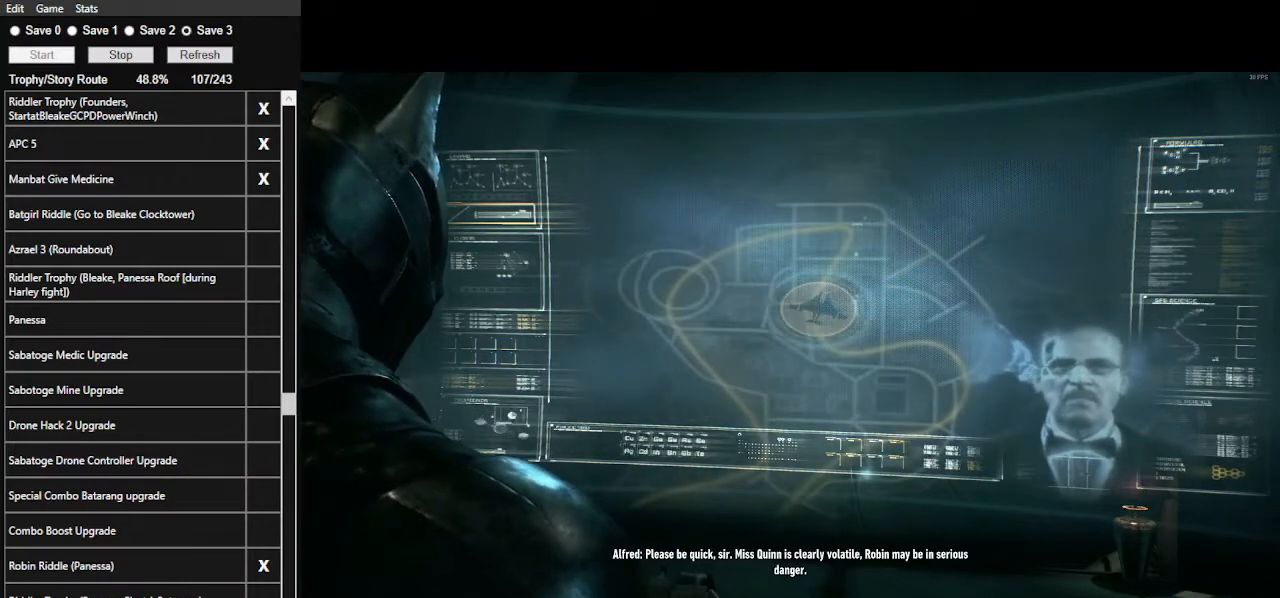
Gameplay with keyboard and mouse; each line is a JSON object with the keys and mouse buttons held at the frame after it. "events" lists presses ("down") and releases ("up") of ".", "/", "0", "1", "2", "3", "4", "5", "6", "7", "8", "9", "a", "alt_l", "alt_r", "b", "backslash", "backspace", "c", "caps_lock", "comma", "ctrl_l", "ctrl_r", "d", "e", "equals", "f", "g", "h", "i", "j", "k", "l", "lbracket", "m", "minus", "n", "o", "p", "q", "quote", "r", "rbracket", "return", "s", "semicolon", "shift_l", "shift_r", "space", "super", "t", "tab", "tilde", "u", "v", "w", "x", "y", "z", "mouse_left", "mouse_wheel" and "mouse_right" between this image and that frame as [ms after this image, input, new state], when the widget could be followed in between. "mouse_left", "mouse_wheel", "mouse_right" = the "left", "wheel", "right" buttons of the "mouse" list. No other keys are recorded. "wheel" means that the mouse wheel is clicked or scrolled. "mouse_move" is the direction in which the mouse moves at that frame (one of eight, or "still"), when it could be read.
{"keys": [], "mouse": [], "mouse_move": "left", "events": []}
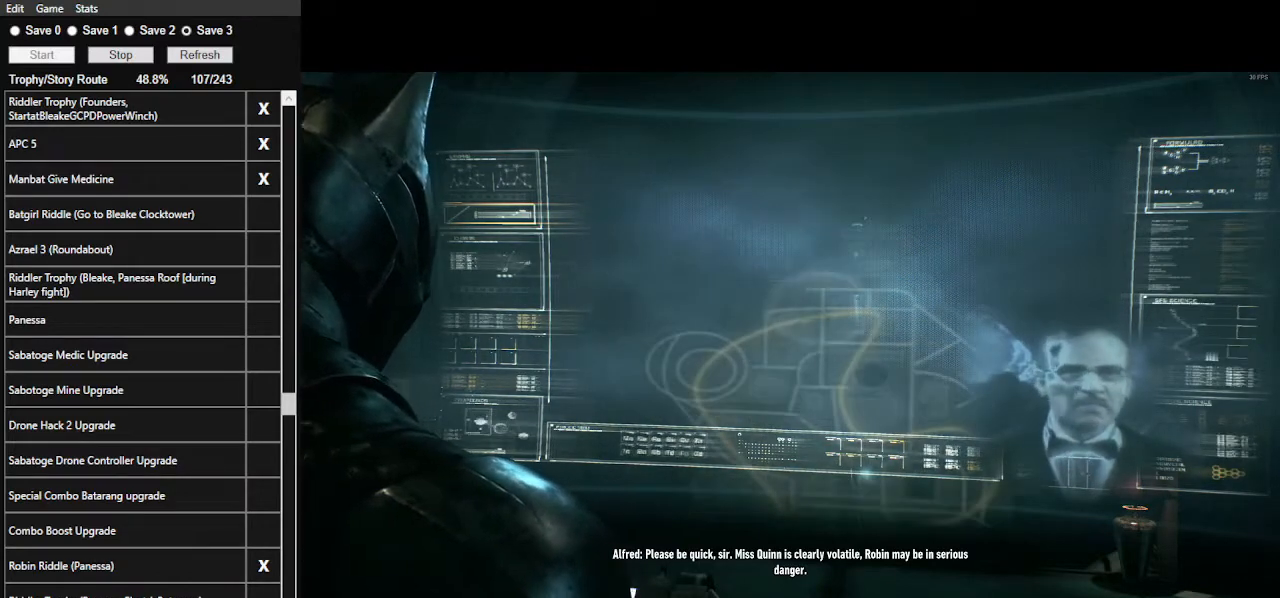
{"keys": [], "mouse": [], "mouse_move": "still", "events": []}
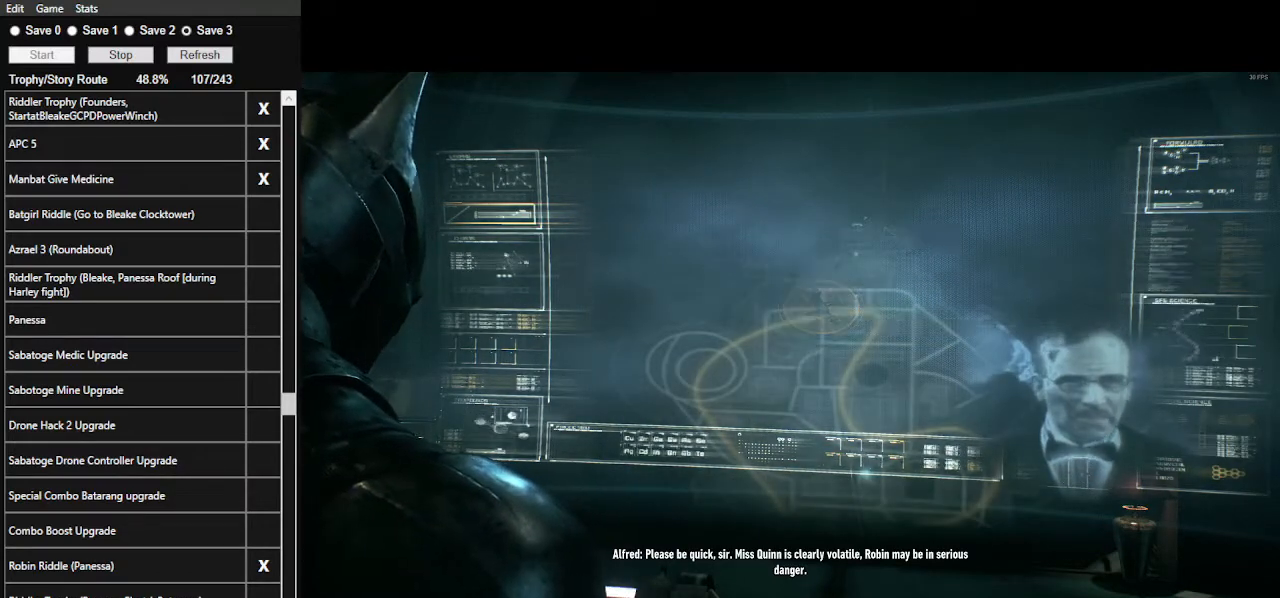
{"keys": [], "mouse": [], "mouse_move": "still", "events": []}
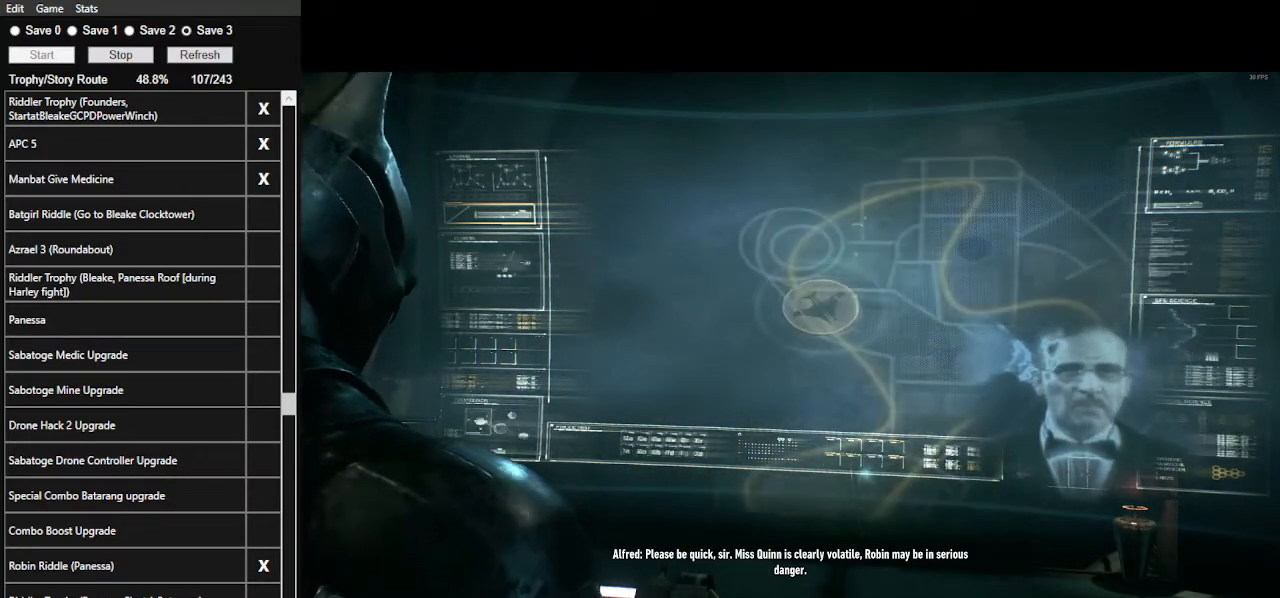
{"keys": [], "mouse": [], "mouse_move": "still", "events": []}
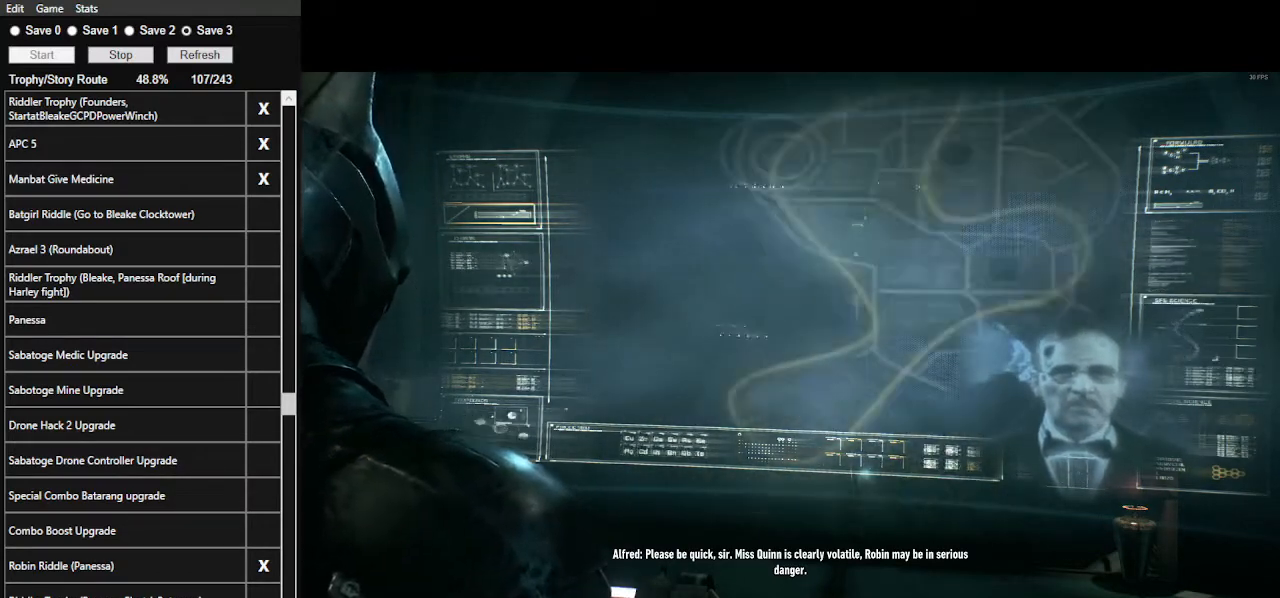
{"keys": ["f"], "mouse": [], "mouse_move": "still", "events": [[233, "f", "down"], [367, "f", "up"], [467, "f", "down"]]}
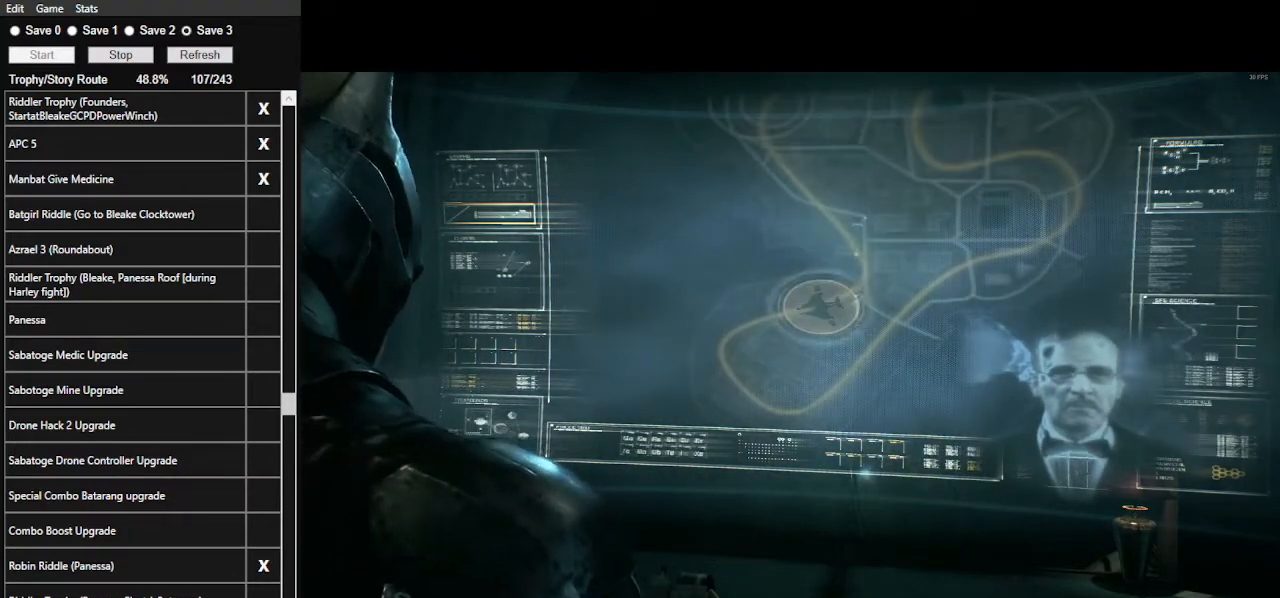
{"keys": ["f"], "mouse": [], "mouse_move": "still", "events": [[100, "f", "up"], [133, "f", "down"], [233, "f", "up"], [300, "f", "down"], [433, "f", "up"], [467, "f", "down"]]}
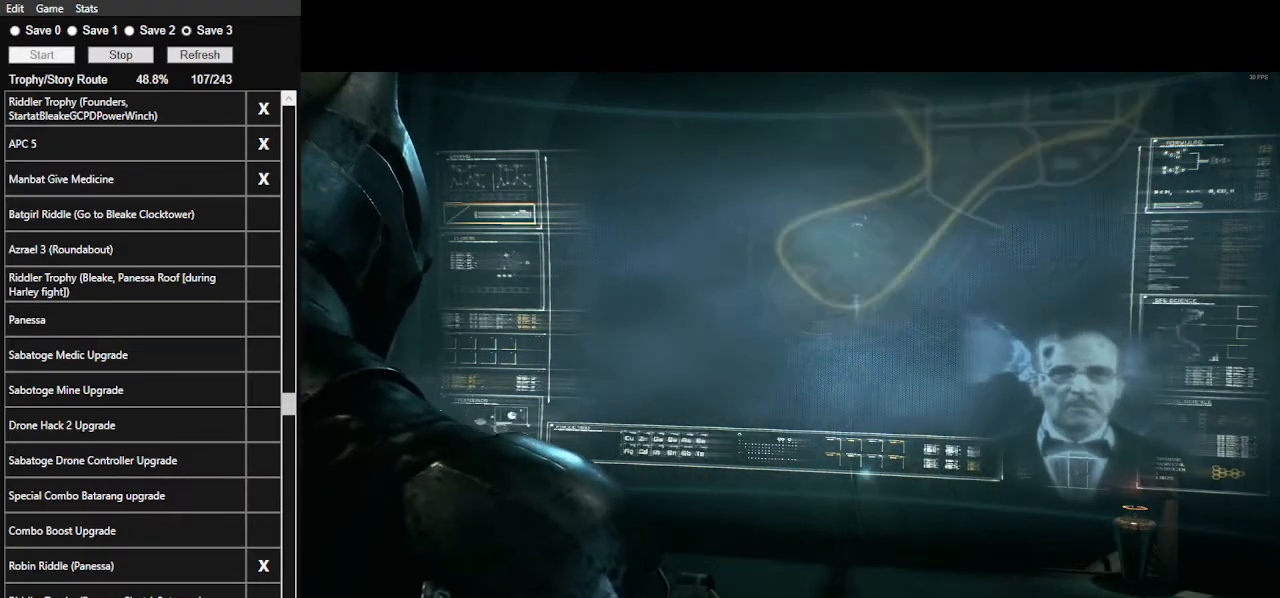
{"keys": ["f"], "mouse": [], "mouse_move": "still", "events": [[67, "f", "up"], [100, "f", "down"], [233, "f", "up"], [300, "f", "down"], [400, "f", "up"], [433, "f", "down"]]}
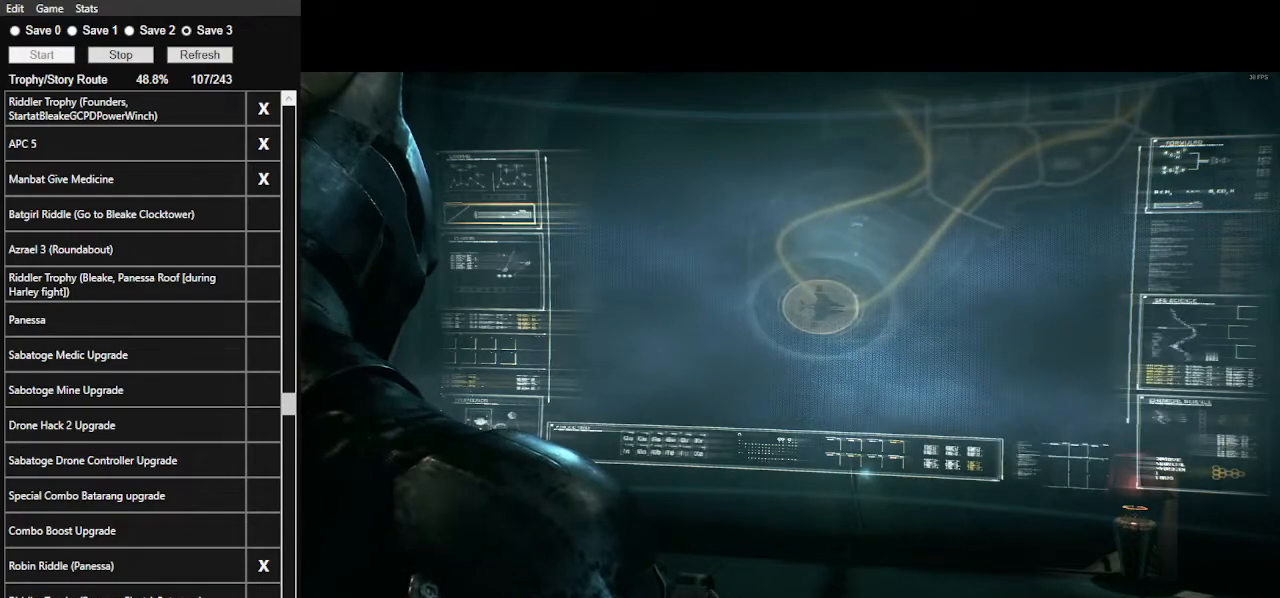
{"keys": ["f"], "mouse": [], "mouse_move": "still", "events": [[100, "f", "up"], [133, "f", "down"], [233, "f", "up"], [267, "f", "down"], [400, "f", "up"], [467, "f", "down"]]}
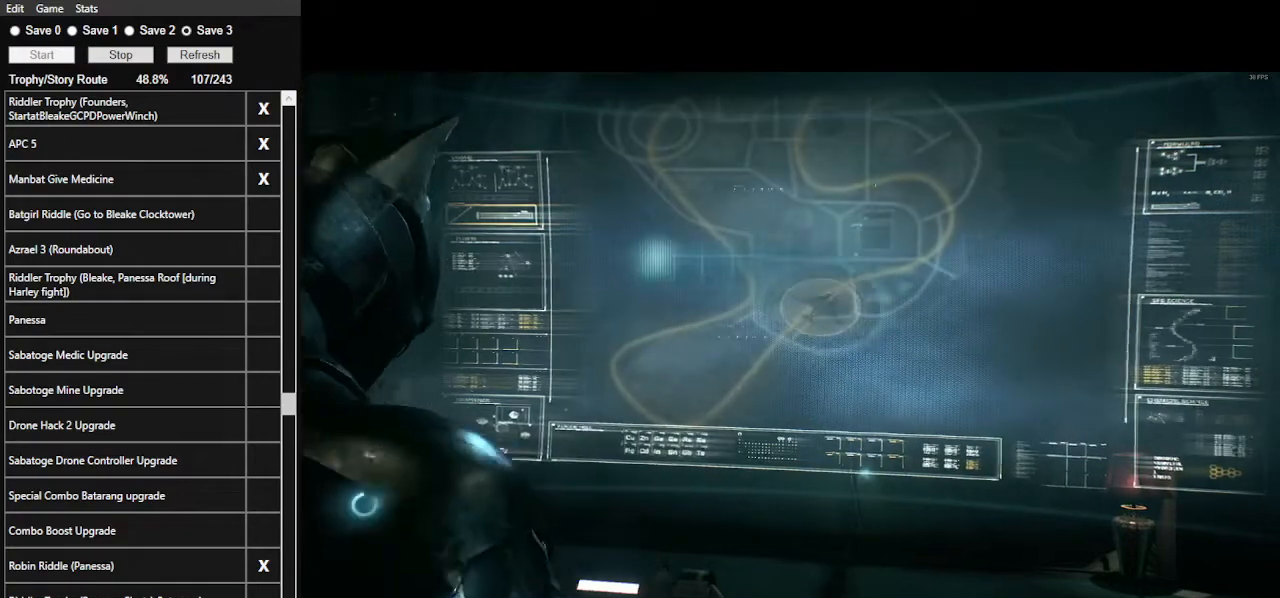
{"keys": ["f"], "mouse": [], "mouse_move": "still", "events": [[67, "f", "up"], [100, "f", "down"], [200, "f", "up"], [233, "f", "down"], [400, "f", "up"], [433, "f", "down"]]}
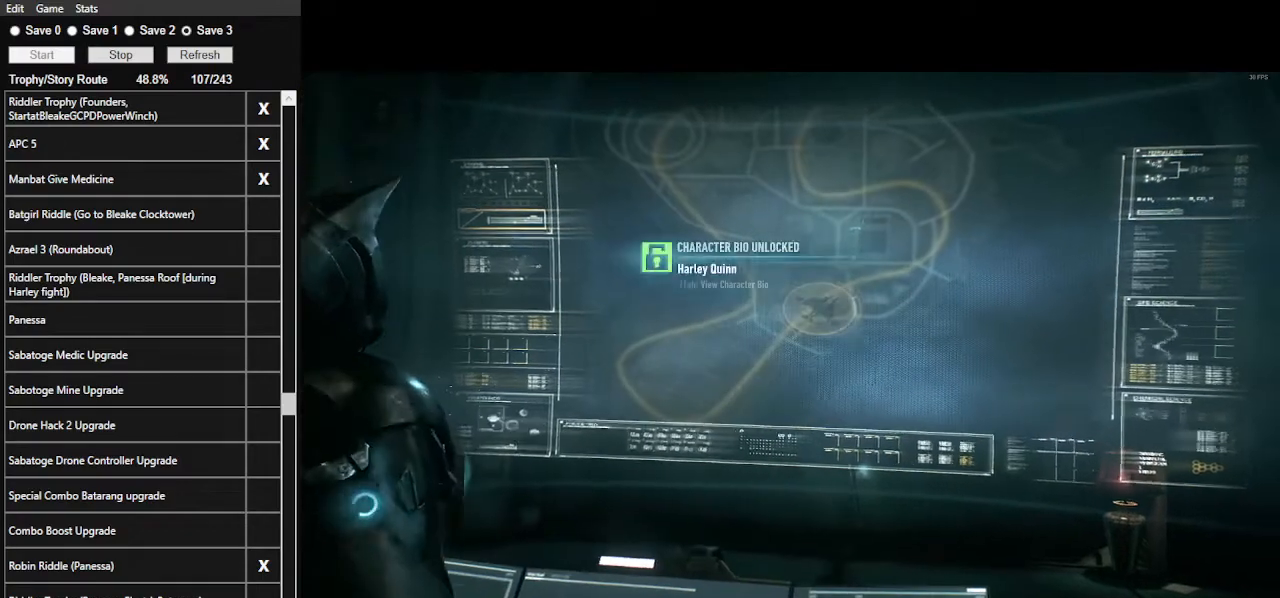
{"keys": ["f"], "mouse": [], "mouse_move": "still", "events": [[33, "f", "up"], [100, "f", "down"], [200, "f", "up"], [267, "f", "down"], [400, "f", "up"], [433, "f", "down"]]}
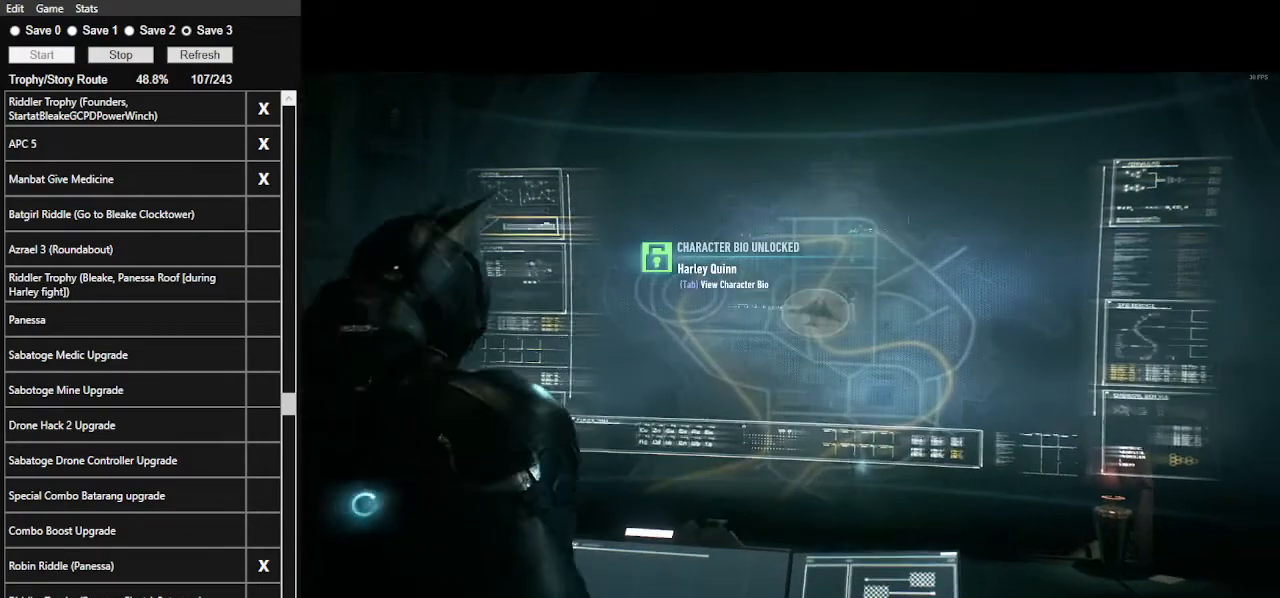
{"keys": ["f"], "mouse": [], "mouse_move": "still", "events": [[33, "f", "up"], [100, "f", "down"], [233, "f", "up"], [333, "f", "down"], [400, "f", "up"], [467, "f", "down"]]}
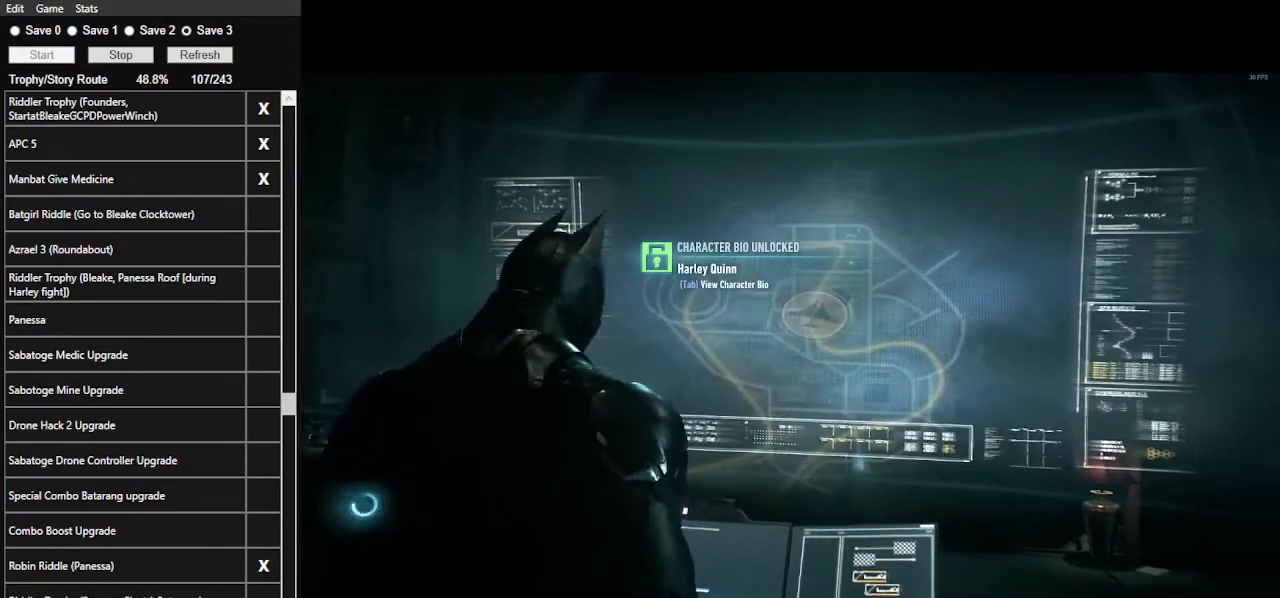
{"keys": ["f"], "mouse": [], "mouse_move": "still", "events": [[67, "f", "up"], [167, "f", "down"], [233, "f", "up"], [300, "f", "down"], [400, "f", "up"], [467, "f", "down"]]}
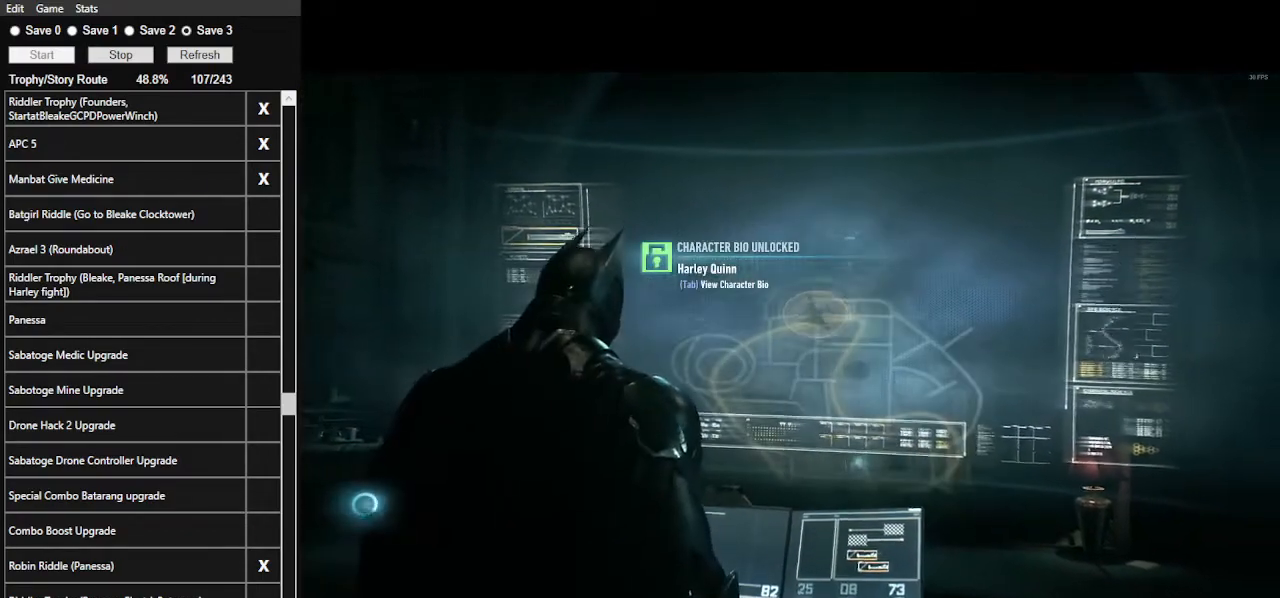
{"keys": ["f"], "mouse": [], "mouse_move": "still", "events": [[67, "f", "up"], [100, "f", "down"], [200, "f", "up"], [300, "f", "down"], [400, "f", "up"], [467, "f", "down"]]}
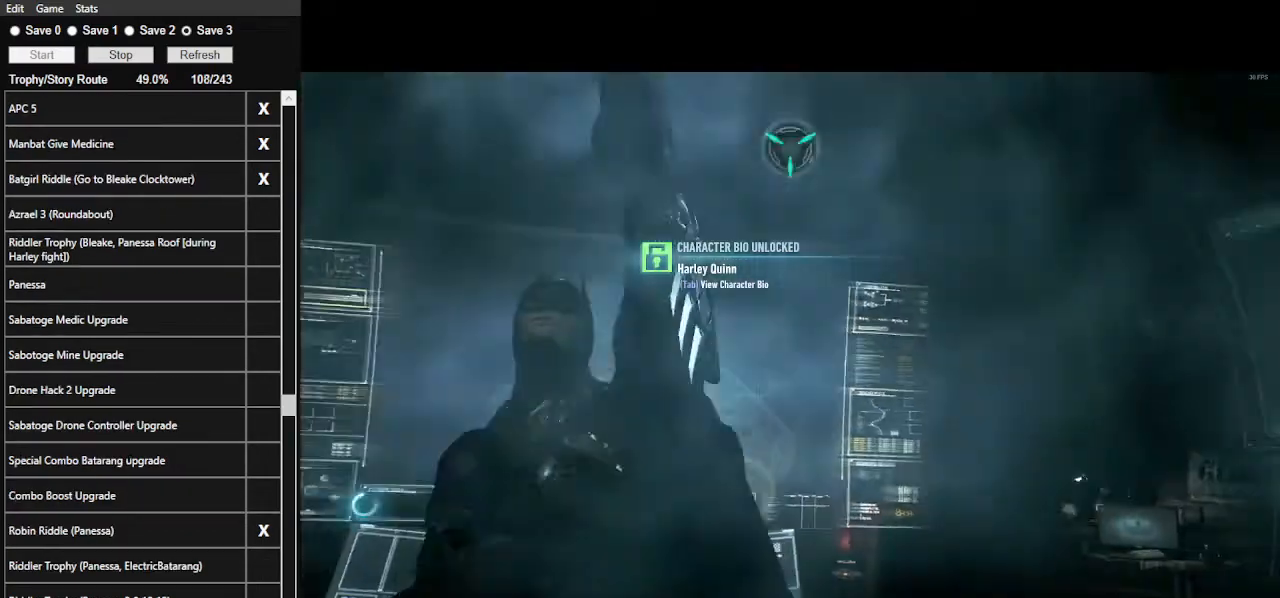
{"keys": [], "mouse": [], "mouse_move": "still", "events": [[33, "f", "up"], [133, "f", "down"], [233, "f", "up"]]}
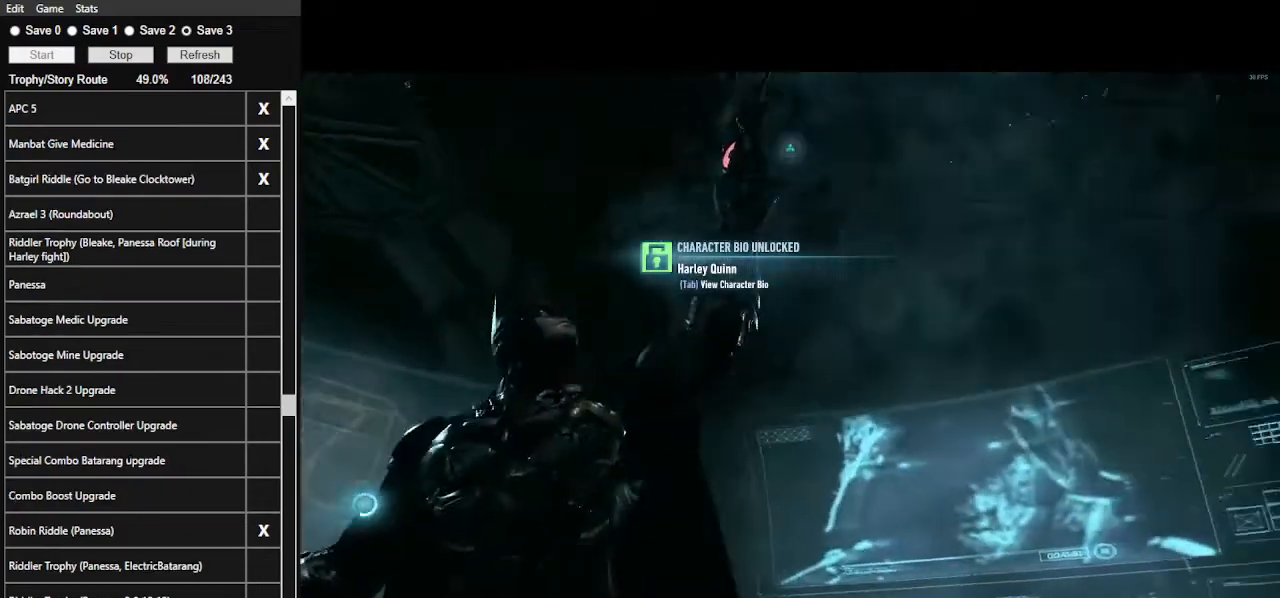
{"keys": [], "mouse": [], "mouse_move": "still", "events": []}
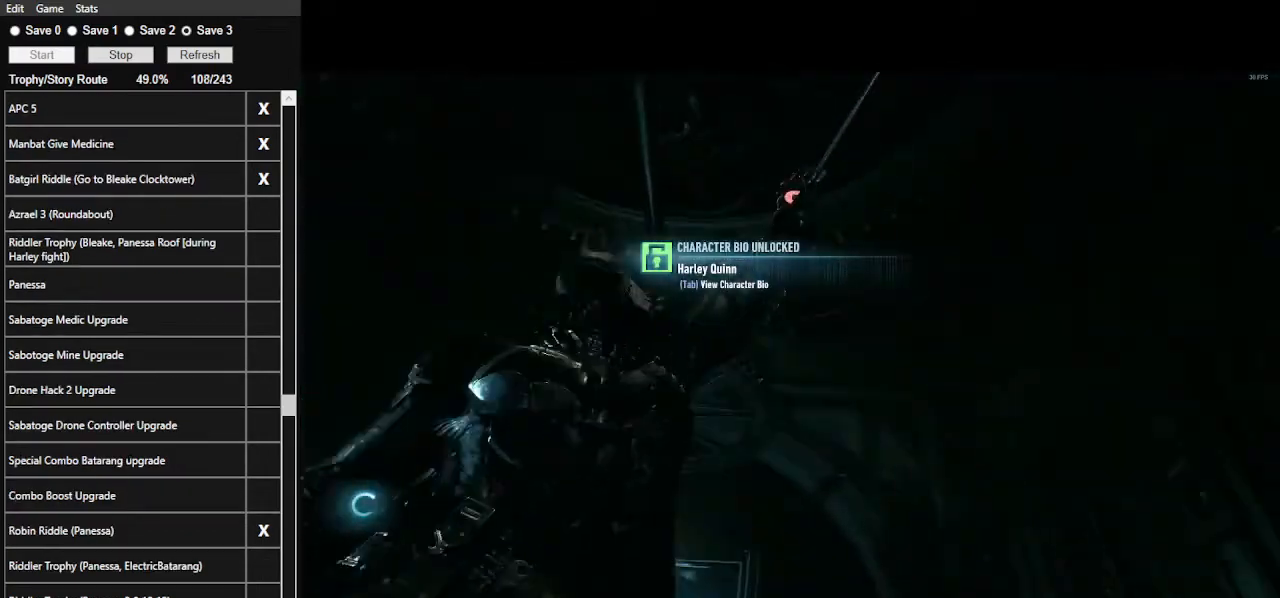
{"keys": [], "mouse": [], "mouse_move": "still", "events": []}
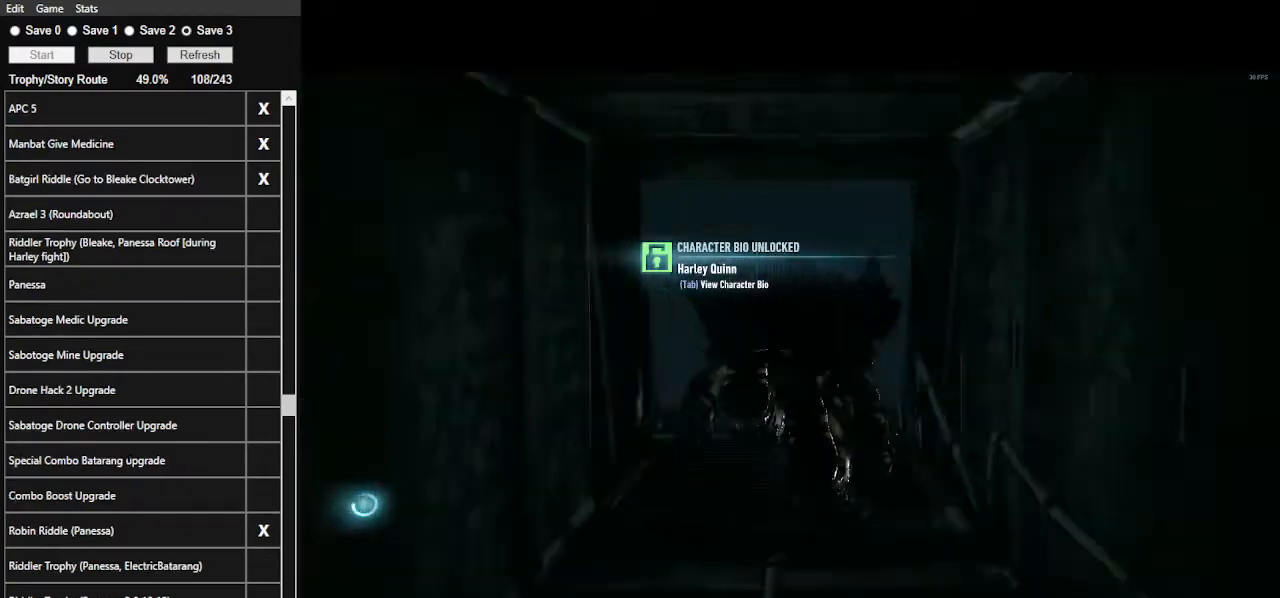
{"keys": [], "mouse": [], "mouse_move": "still", "events": []}
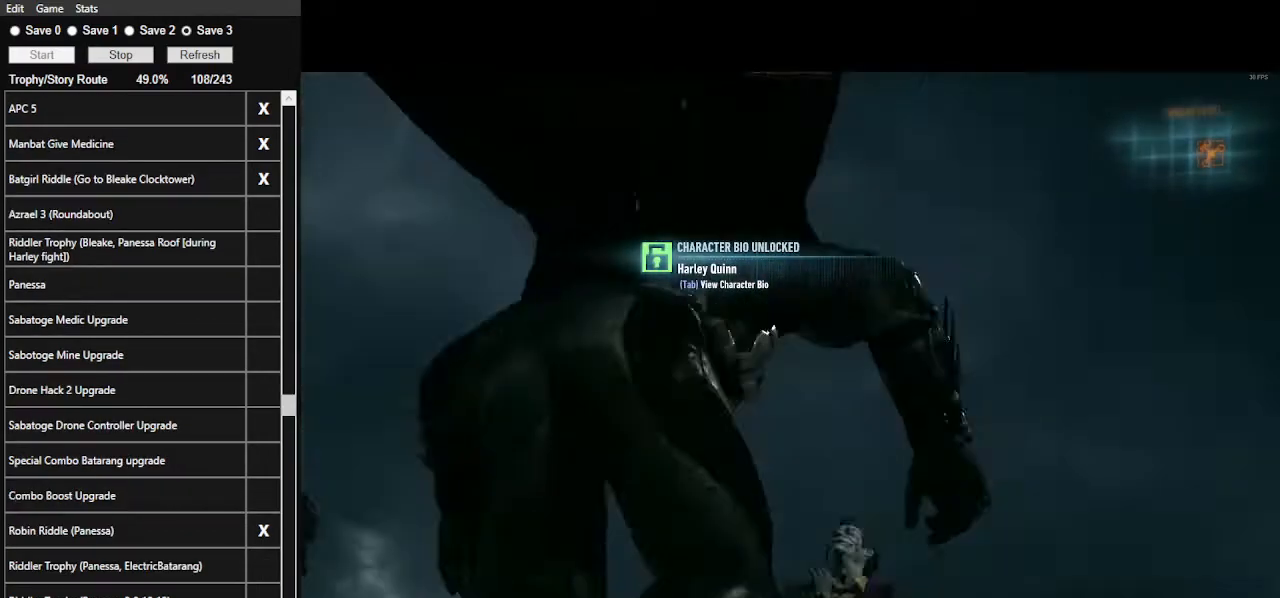
{"keys": [], "mouse": [], "mouse_move": "still", "events": []}
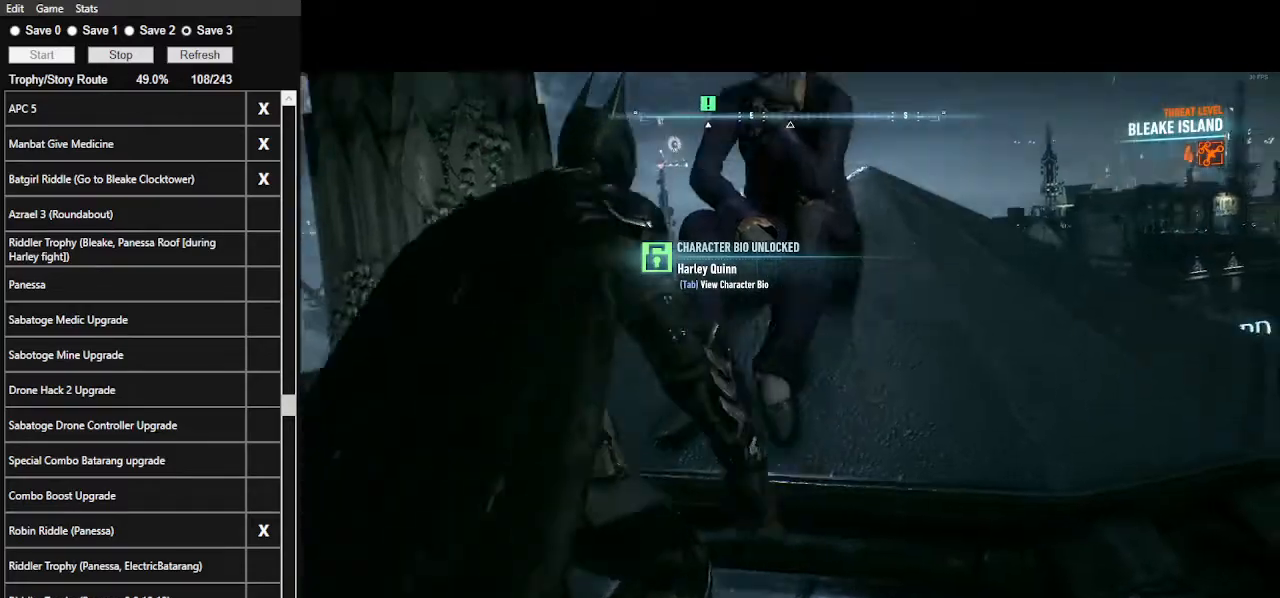
{"keys": [], "mouse": [], "mouse_move": "still", "events": []}
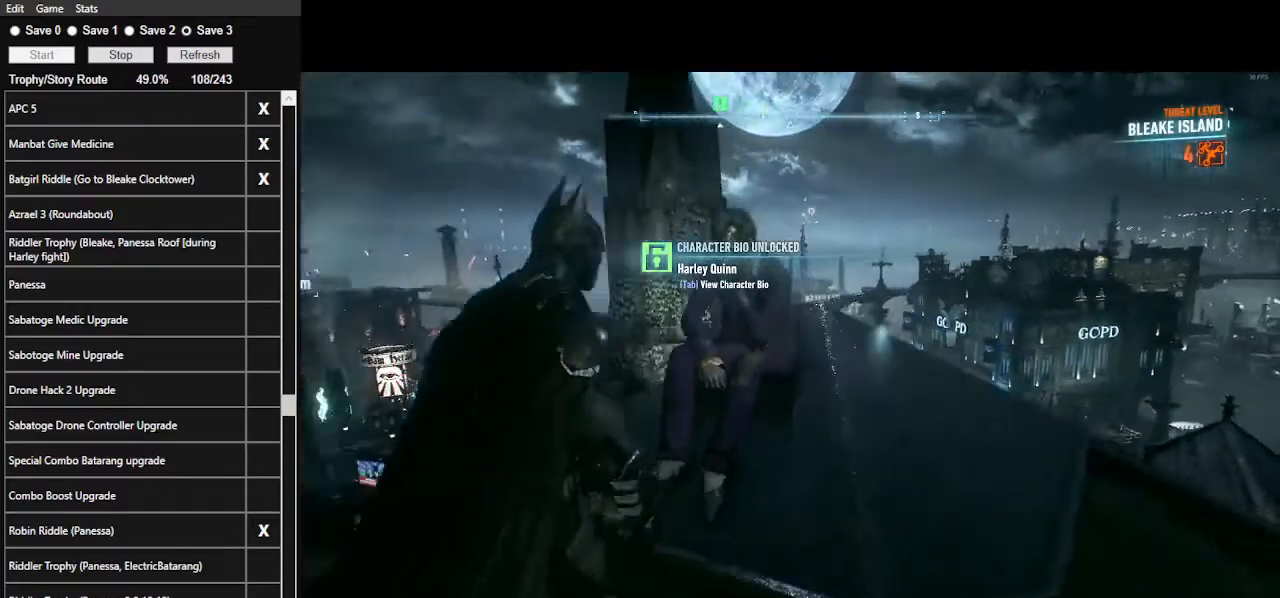
{"keys": ["space", "w"], "mouse": [], "mouse_move": "still", "events": [[33, "space", "down"], [33, "w", "down"]]}
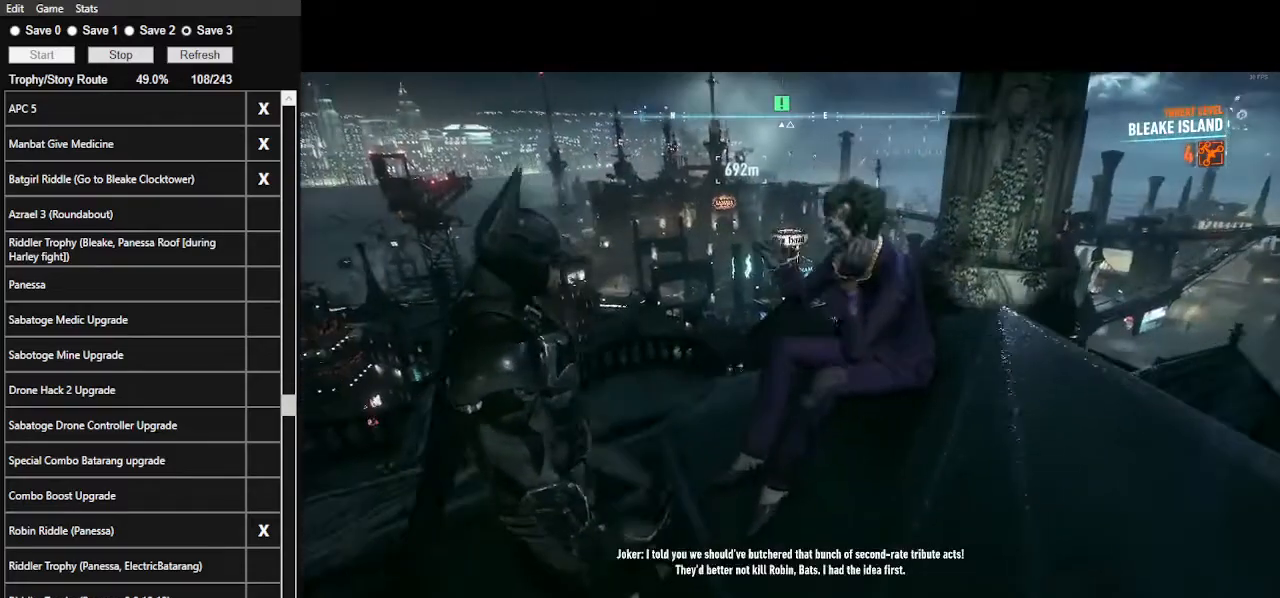
{"keys": ["space", "w"], "mouse": [], "mouse_move": "still", "events": []}
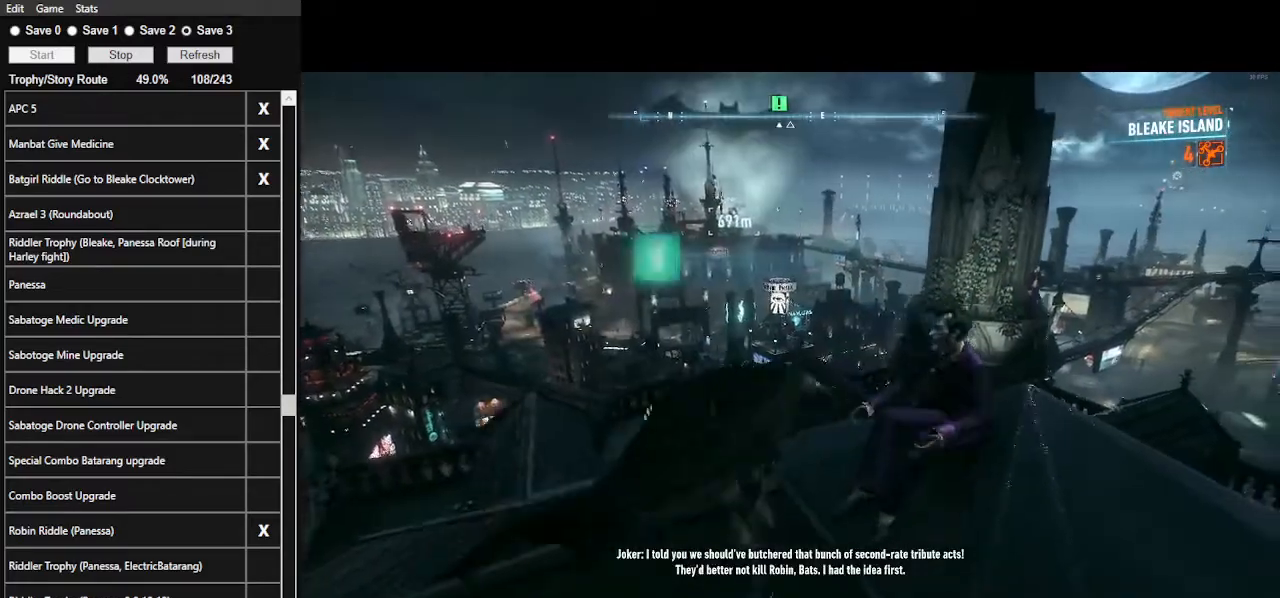
{"keys": ["space", "w"], "mouse": [], "mouse_move": "left", "events": [[67, "d", "down"], [367, "d", "up"]]}
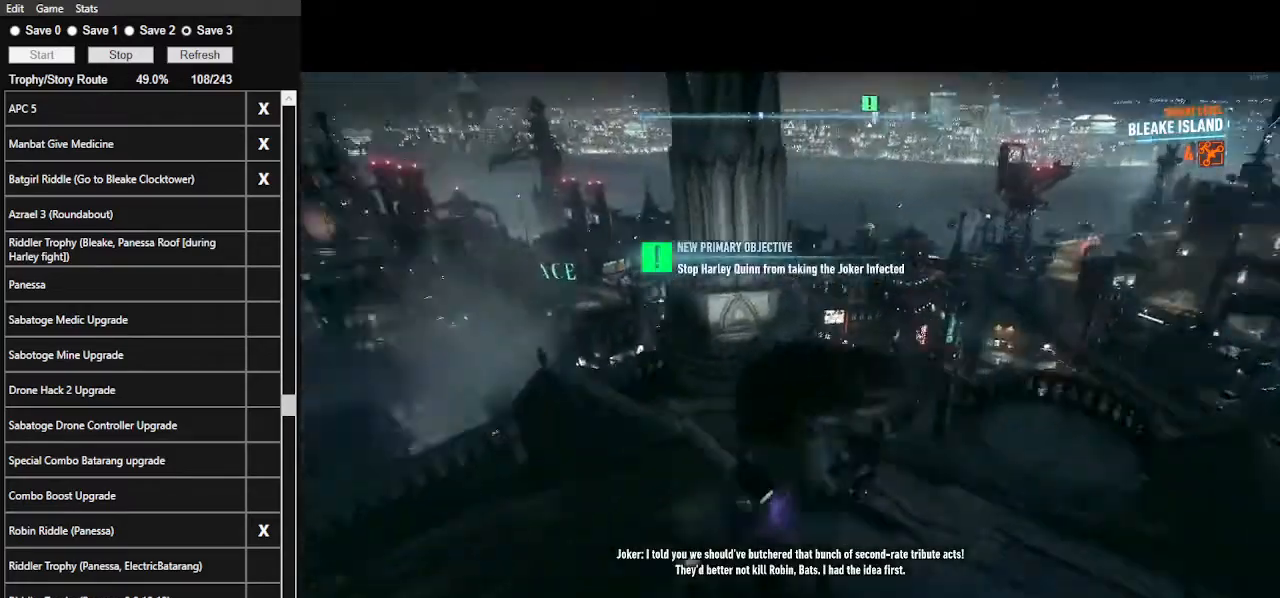
{"keys": ["a", "space", "w"], "mouse": [], "mouse_move": "left", "events": [[400, "a", "down"]]}
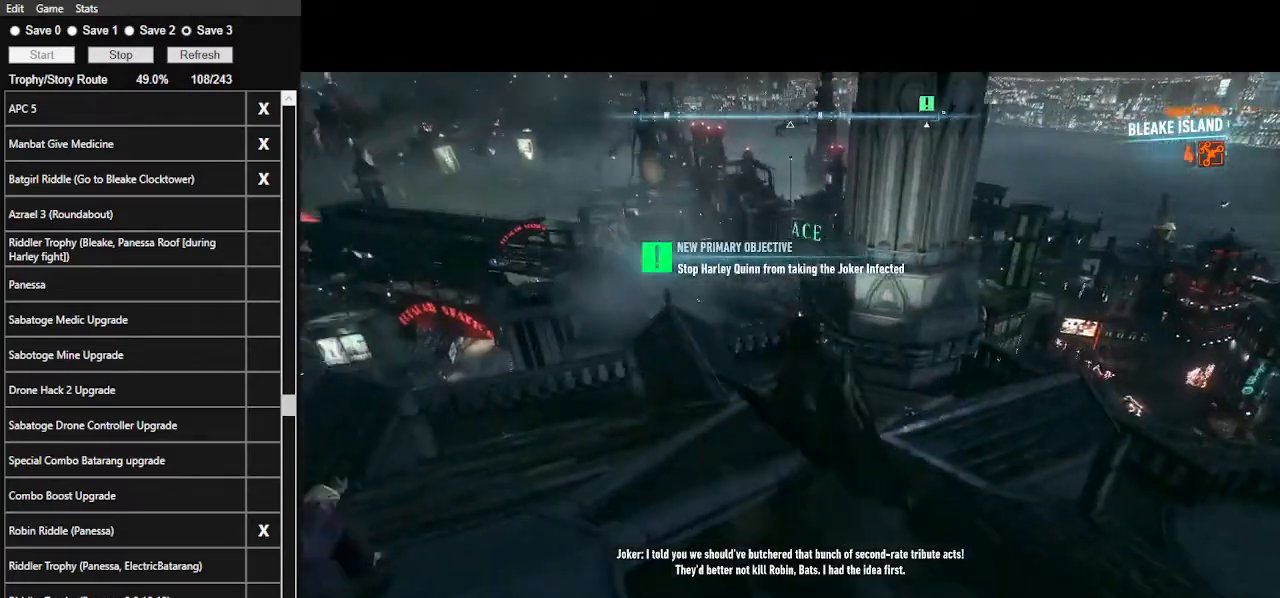
{"keys": ["space", "w"], "mouse": [], "events": [[433, "a", "up"]]}
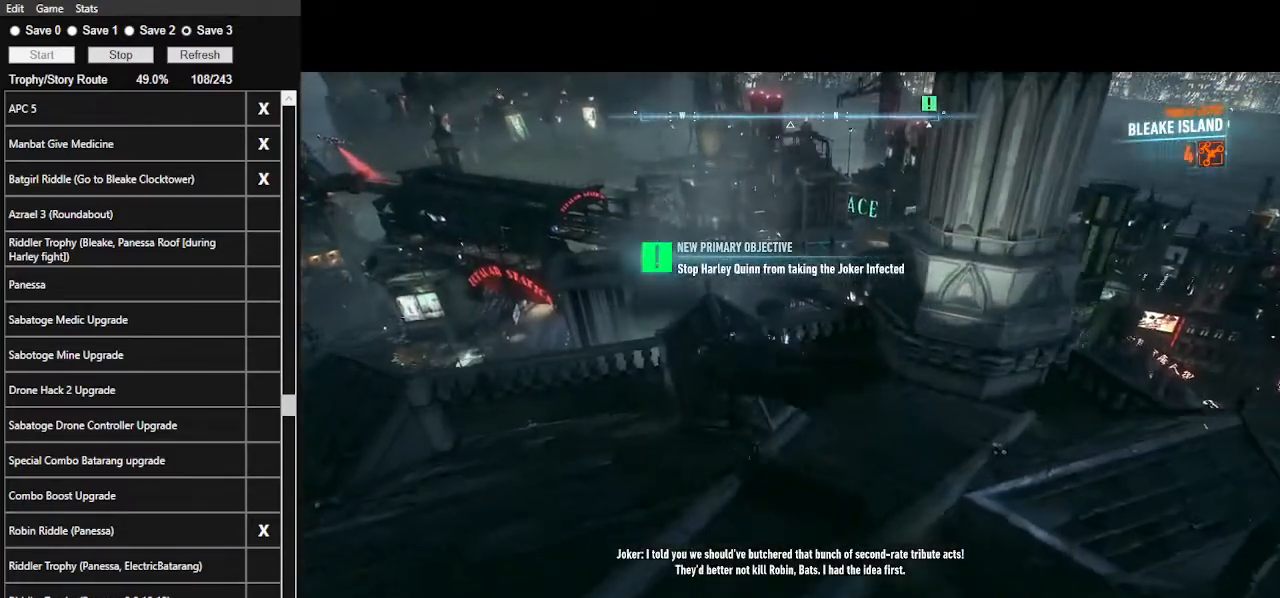
{"keys": ["space", "w"], "mouse": [], "events": []}
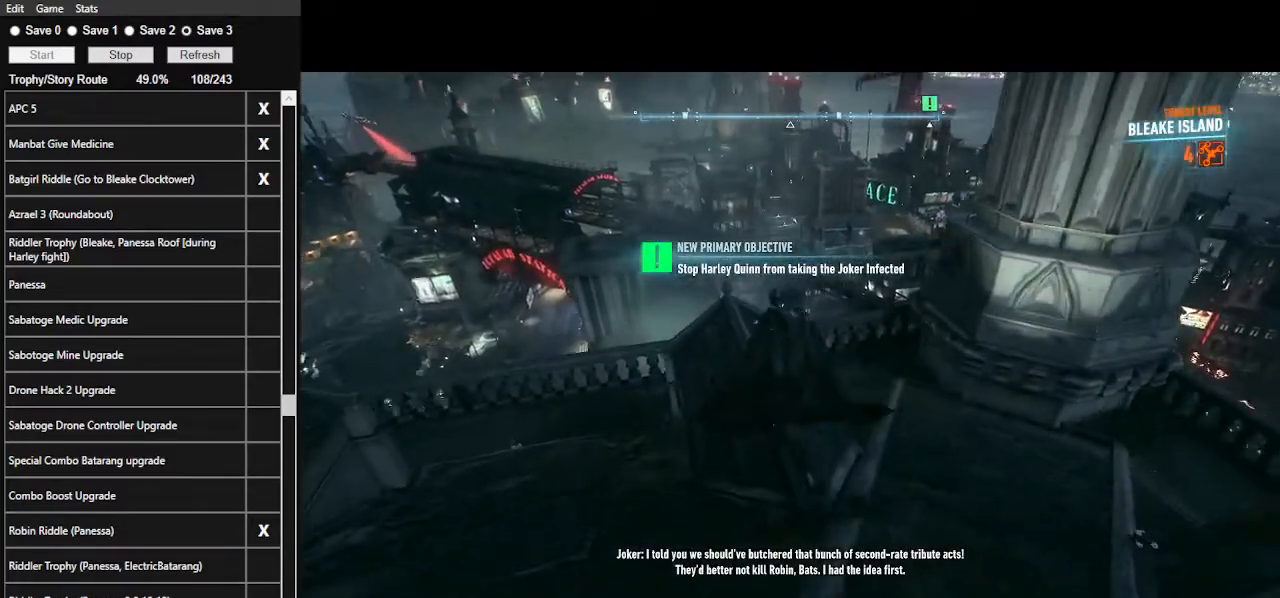
{"keys": ["space", "w"], "mouse": [], "mouse_move": "still", "events": []}
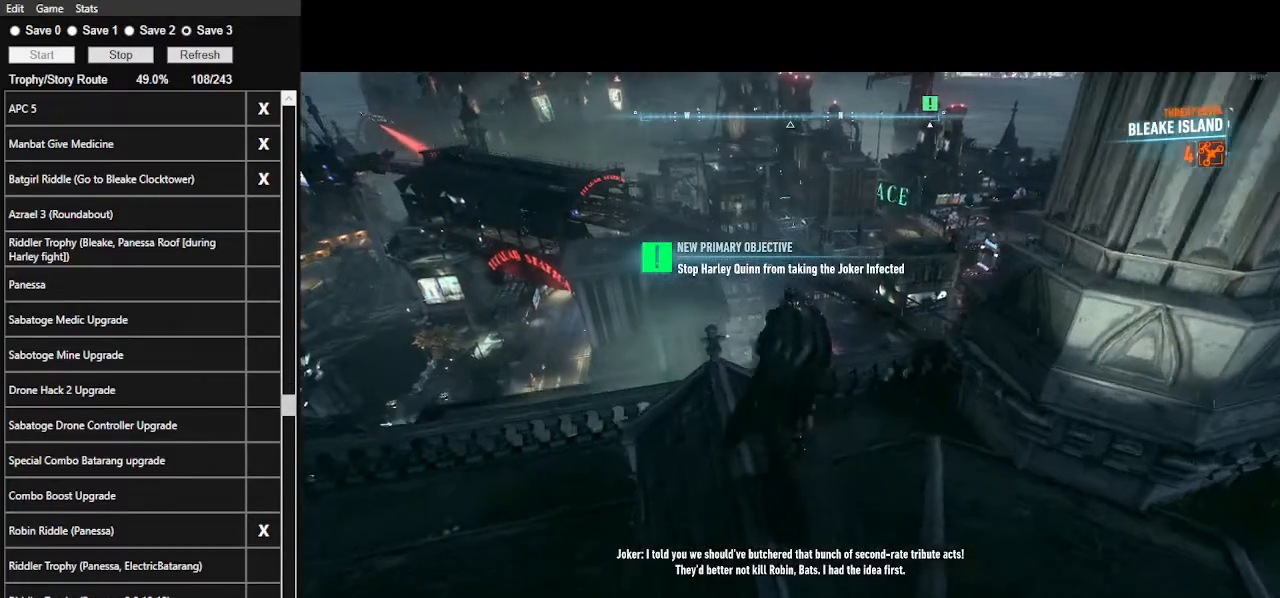
{"keys": ["space", "w"], "mouse": [], "mouse_move": "still", "events": []}
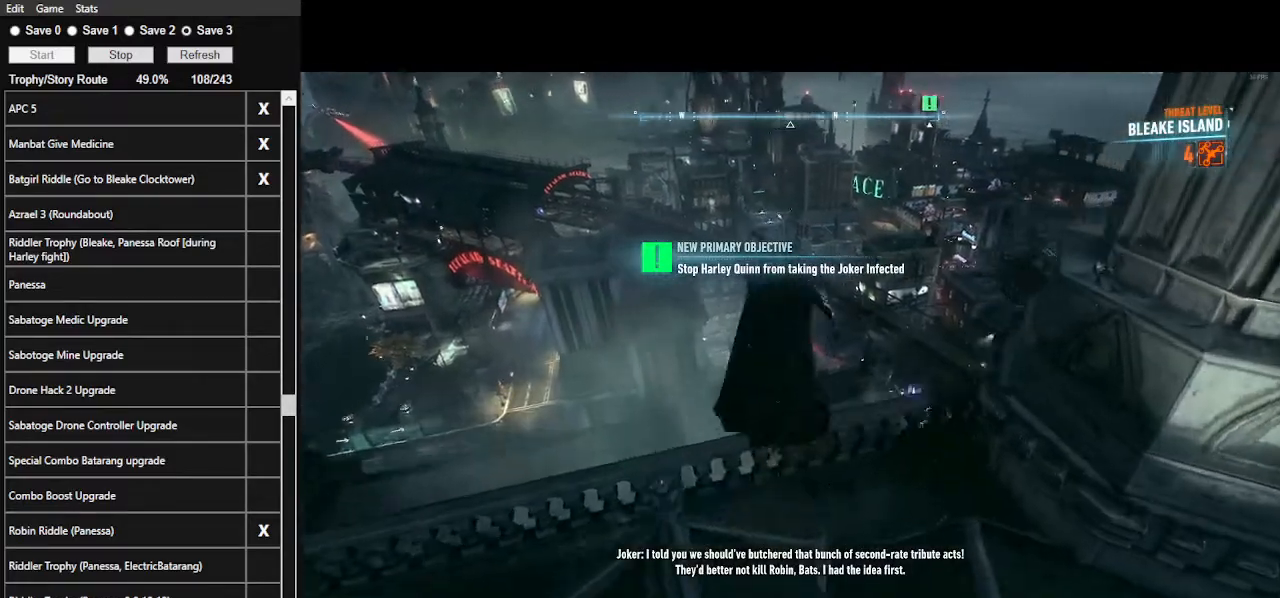
{"keys": ["ctrl_l", "space", "w"], "mouse": [], "mouse_move": "still", "events": [[167, "ctrl_l", "down"]]}
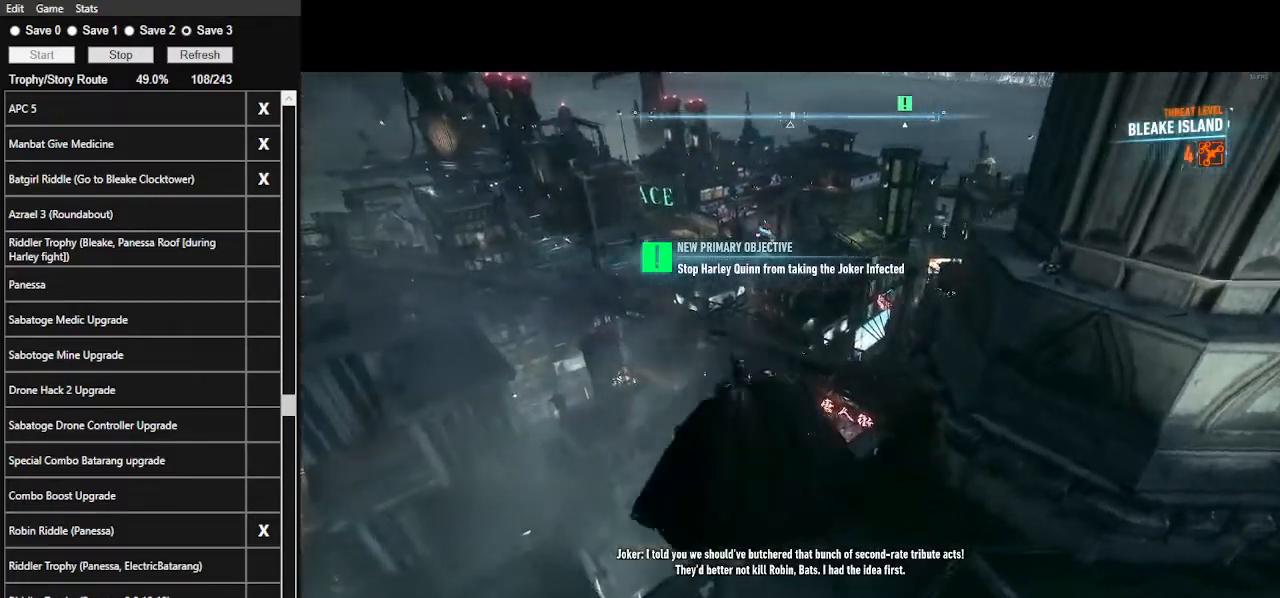
{"keys": ["ctrl_l", "space"], "mouse": [], "mouse_move": "still", "events": [[467, "w", "up"]]}